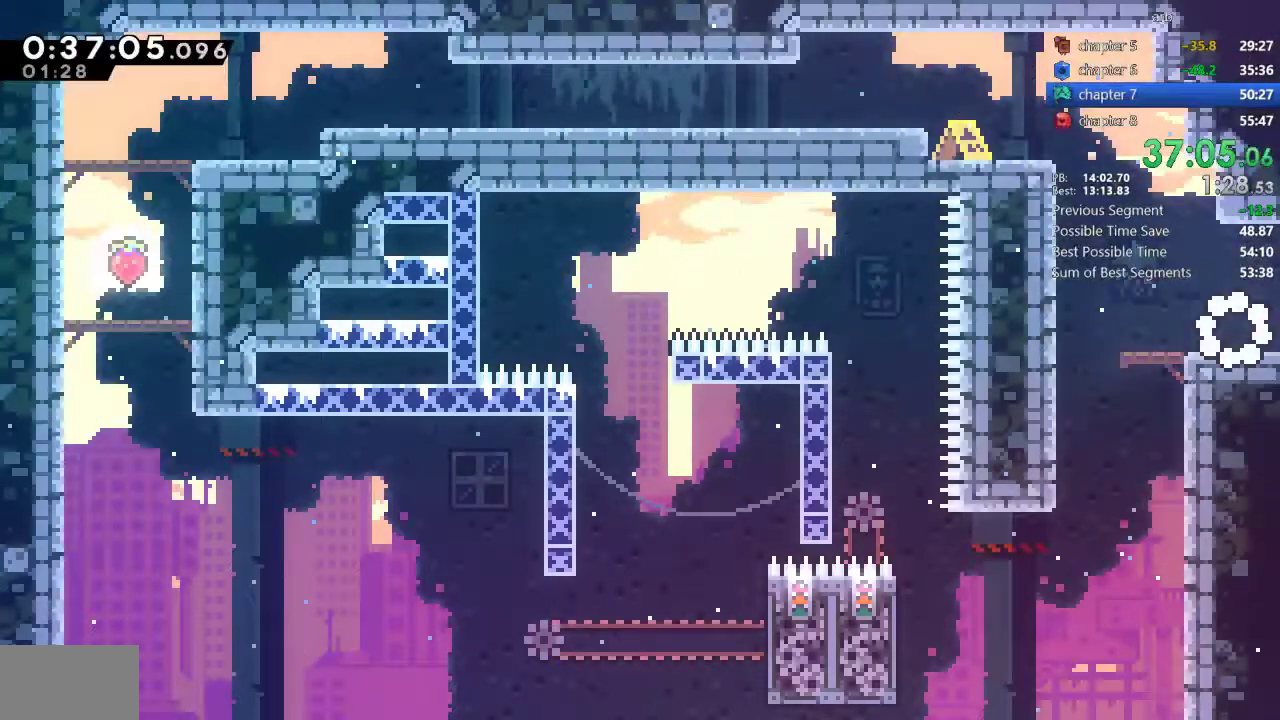
Gameplay with a controller (PlayStation layout); each line is a JSON object with the inputs held at the frame after it. "events" lists button and stick changes between this image and that frame as [ms after this image, input, new state], when the widget could be followed in between. Not read: L2 L3 R2 R3 SELECT.
{"buttons": ["DPAD_DOWN"], "events": [[117, "CROSS", "down"], [217, "CROSS", "up"], [350, "DPAD_DOWN", "down"], [450, "DPAD_LEFT", "up"]]}
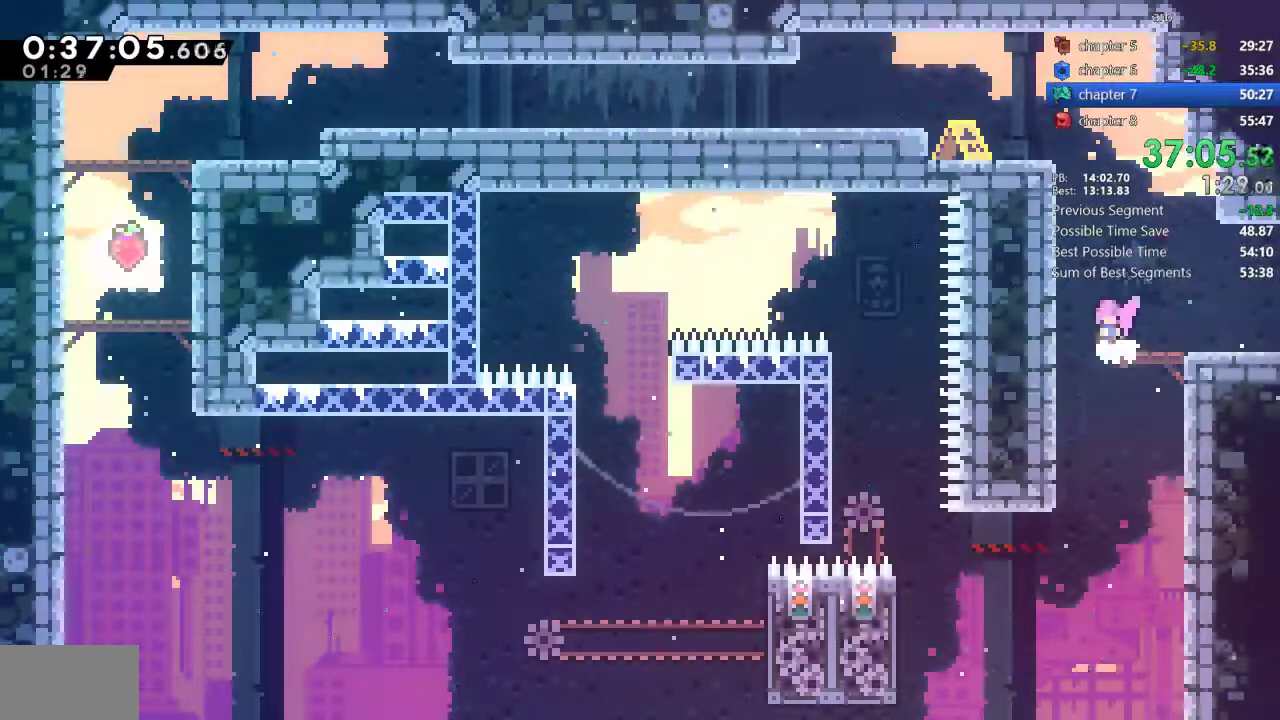
{"buttons": ["DPAD_DOWN", "DPAD_RIGHT"], "events": [[17, "DPAD_RIGHT", "down"]]}
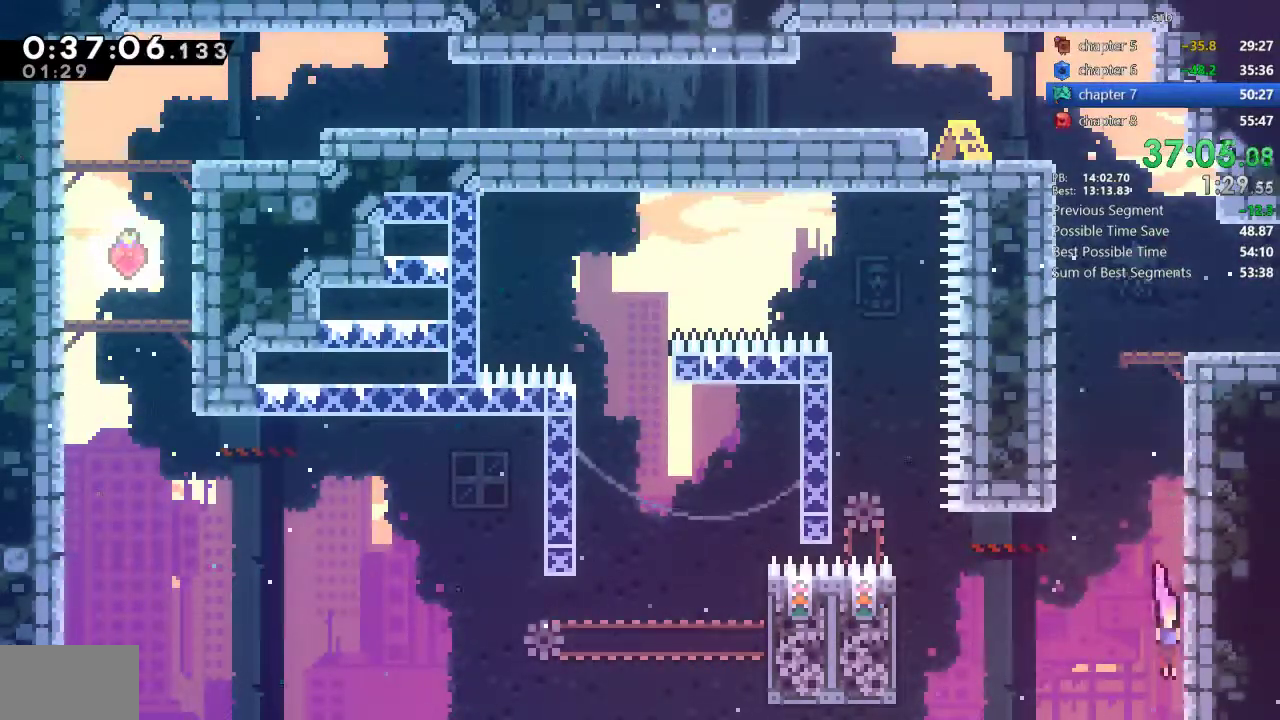
{"buttons": ["DPAD_LEFT"], "events": [[83, "CROSS", "down"], [150, "DPAD_DOWN", "up"], [150, "DPAD_LEFT", "down"], [150, "DPAD_RIGHT", "up"], [383, "CROSS", "up"]]}
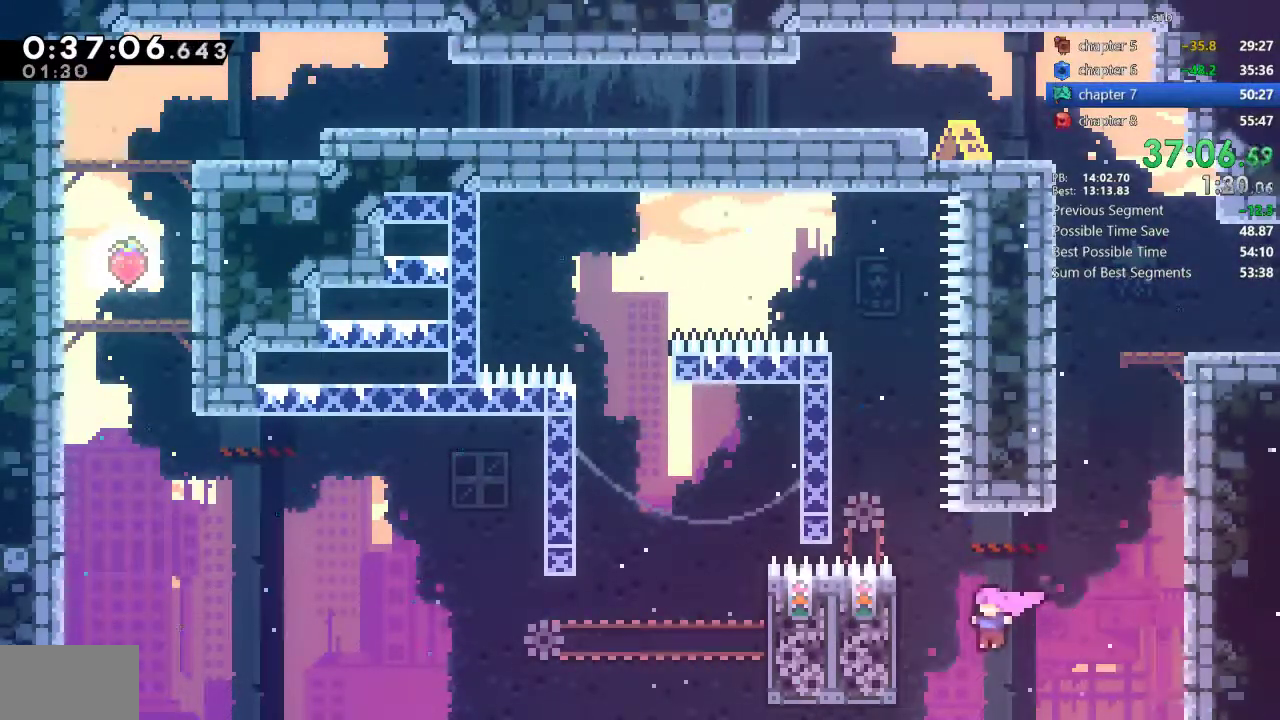
{"buttons": ["SQUARE", "DPAD_UP"], "events": [[183, "SQUARE", "down"], [383, "SQUARE", "up"], [483, "DPAD_LEFT", "up"], [483, "DPAD_UP", "down"], [483, "SQUARE", "down"]]}
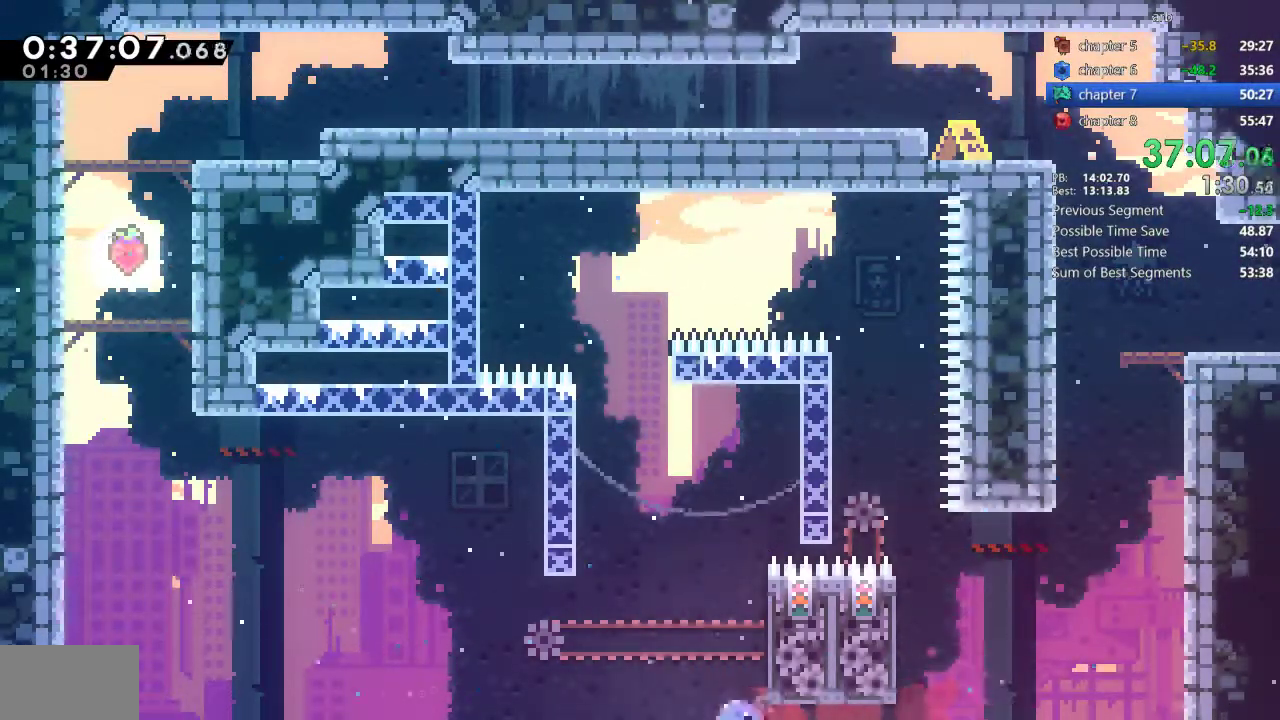
{"buttons": ["R1"], "events": [[50, "DPAD_RIGHT", "down"], [83, "SQUARE", "up"], [117, "R1", "down"], [267, "DPAD_RIGHT", "up"], [283, "DPAD_UP", "up"]]}
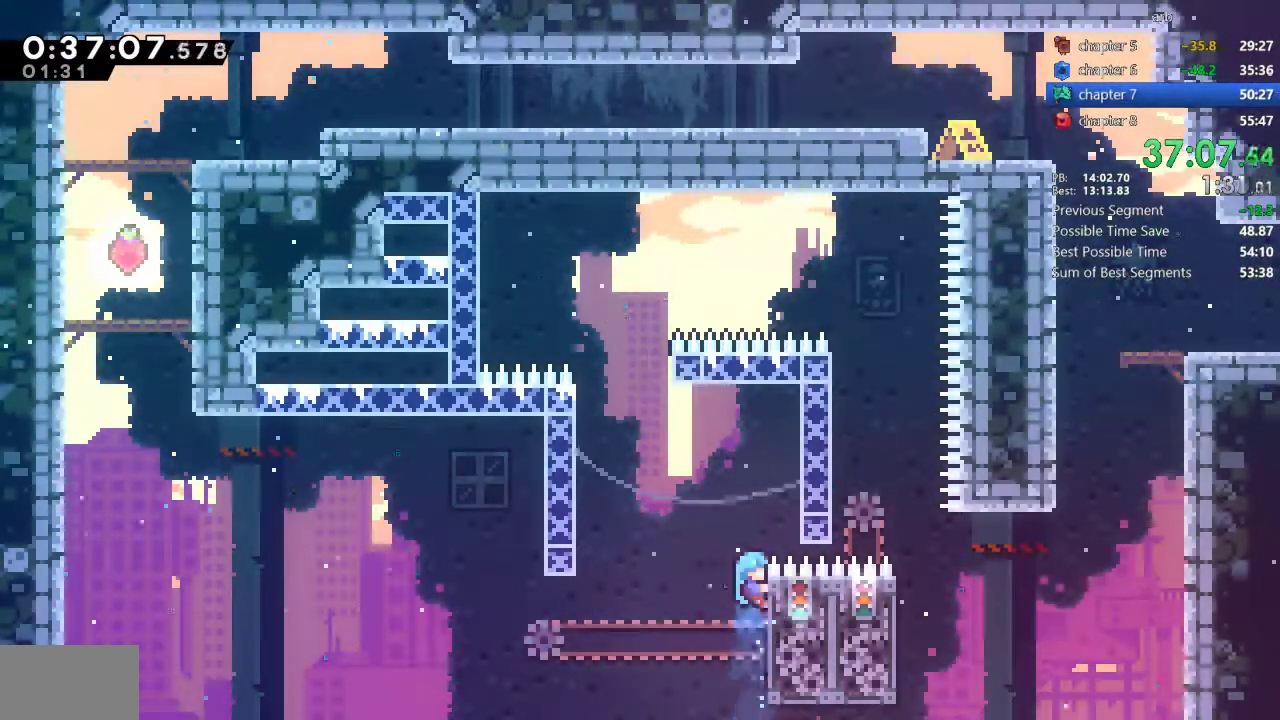
{"buttons": ["R1", "DPAD_LEFT"], "events": [[283, "DPAD_LEFT", "down"]]}
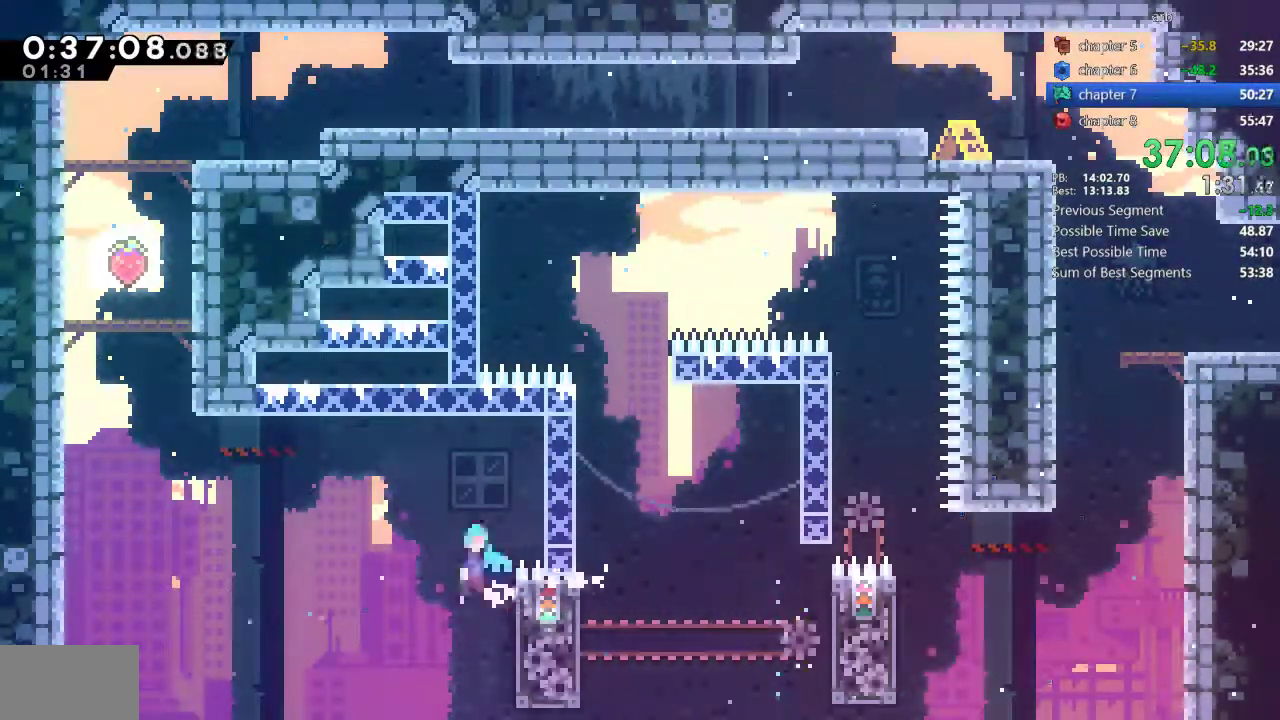
{"buttons": ["CROSS", "R1", "DPAD_LEFT"], "events": [[17, "CROSS", "down"], [283, "CROSS", "up"], [350, "CROSS", "down"]]}
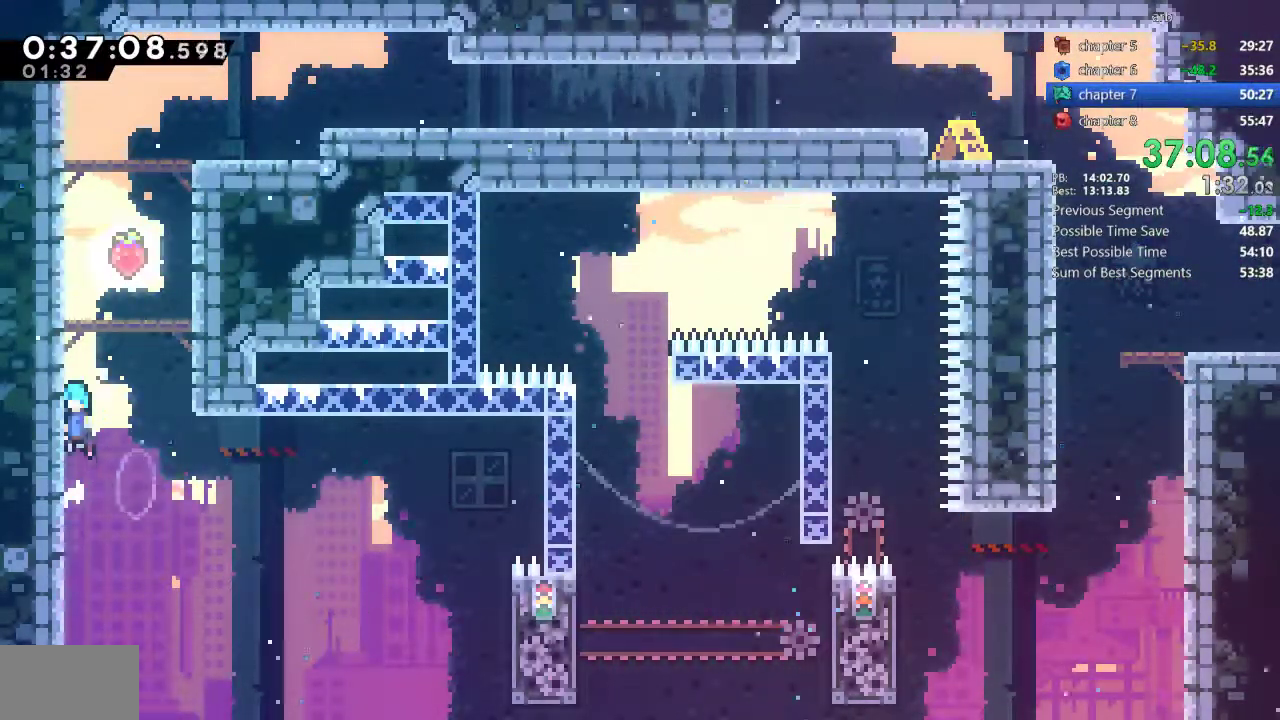
{"buttons": ["DPAD_LEFT"]}
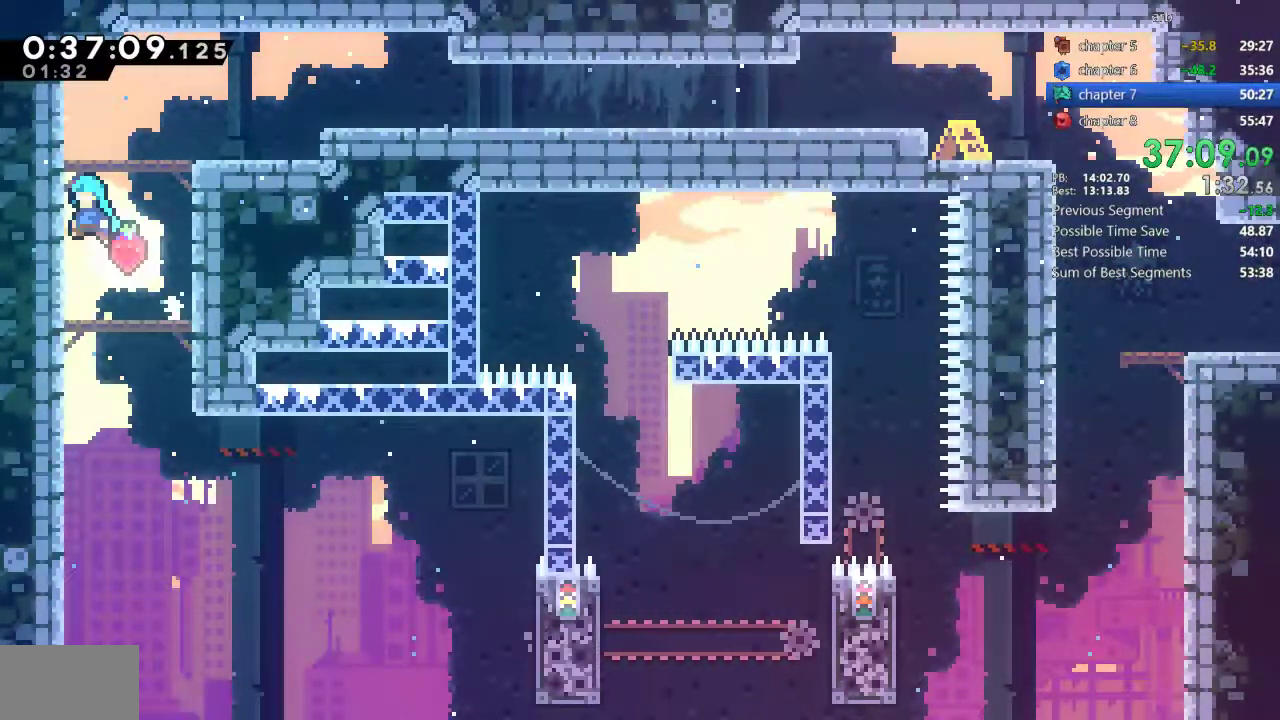
{"buttons": ["SQUARE", "DPAD_RIGHT"]}
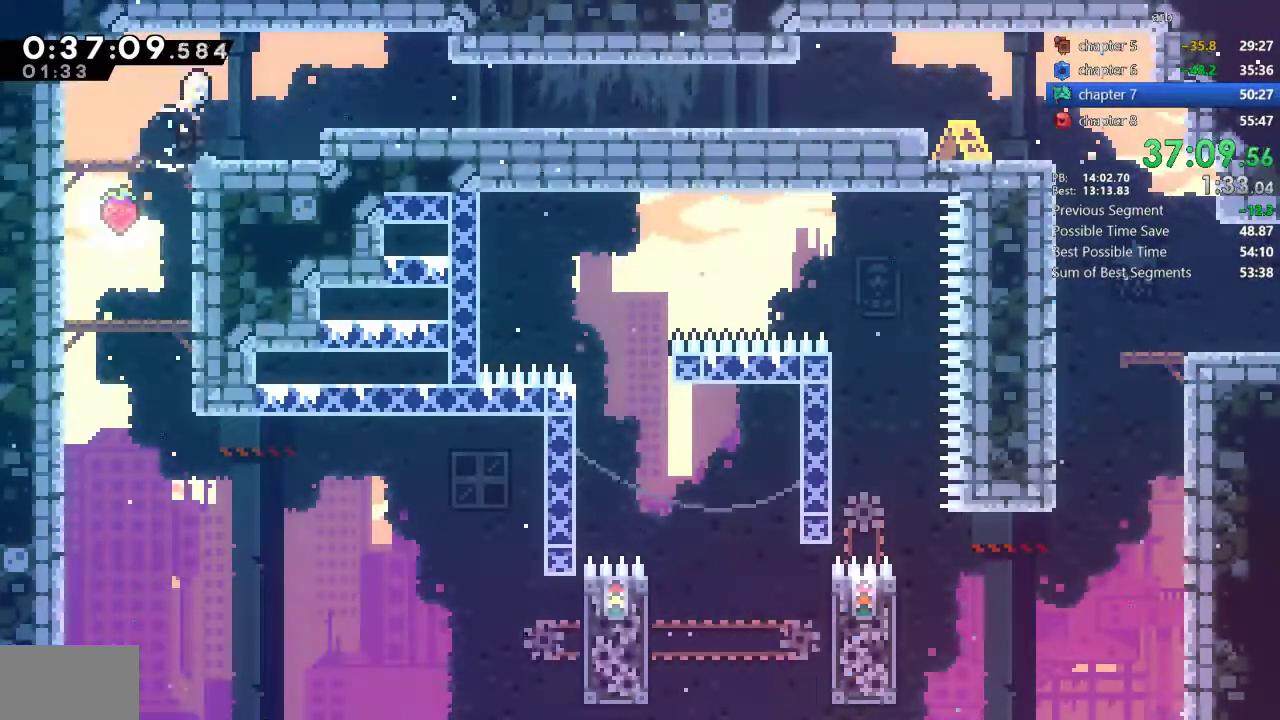
{"buttons": ["CROSS", "DPAD_DOWN", "DPAD_RIGHT"], "events": [[17, "CROSS", "down"], [83, "SQUARE", "up"], [150, "CROSS", "up"], [150, "DPAD_DOWN", "down"], [250, "SQUARE", "down"], [350, "SQUARE", "up"], [417, "CROSS", "down"]]}
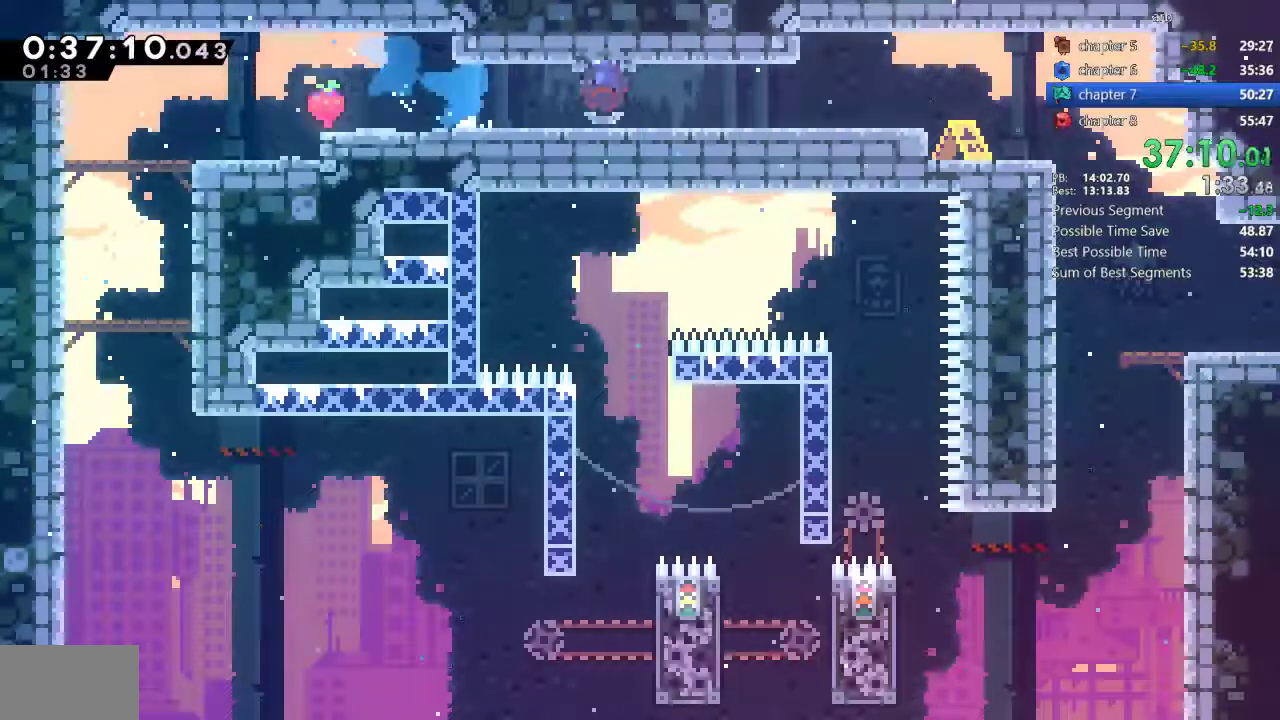
{"buttons": ["SQUARE", "DPAD_DOWN", "DPAD_RIGHT"], "events": [[17, "SQUARE", "down"], [50, "CROSS", "up"], [150, "SQUARE", "up"], [217, "CROSS", "down"], [317, "CROSS", "up"], [350, "SQUARE", "down"]]}
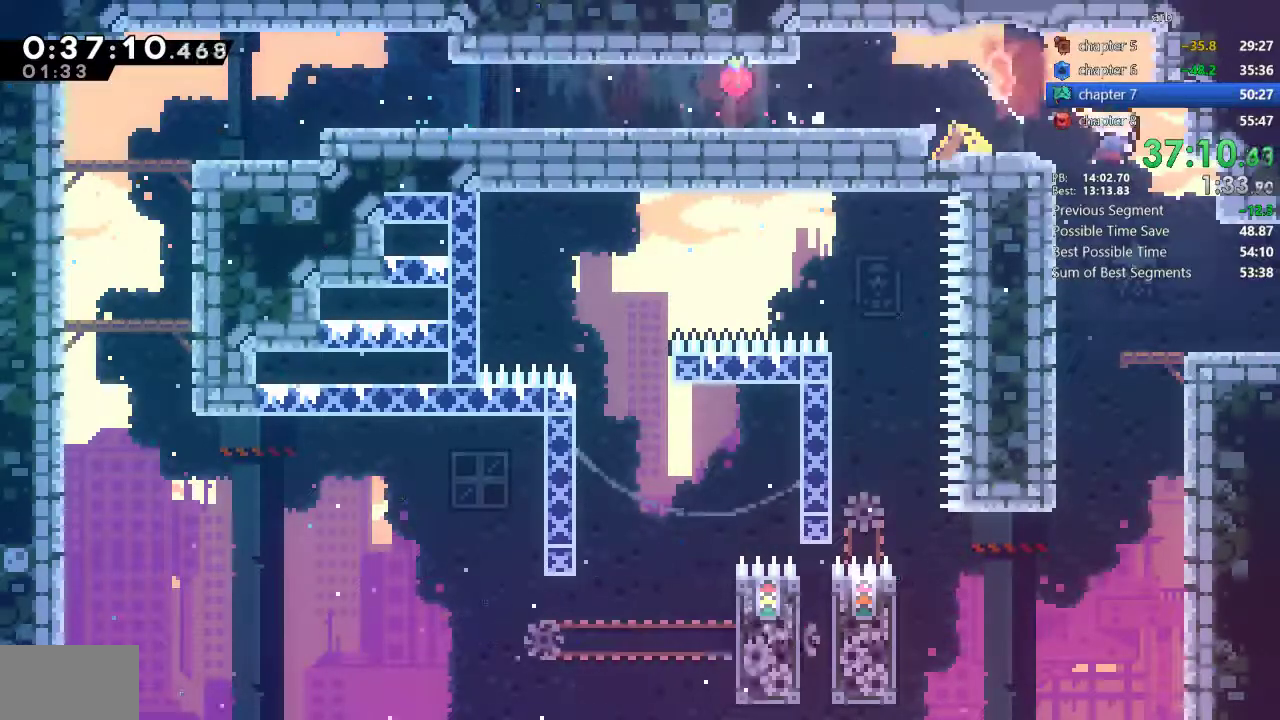
{"buttons": ["DPAD_RIGHT"], "events": [[17, "SQUARE", "up"], [383, "DPAD_DOWN", "up"]]}
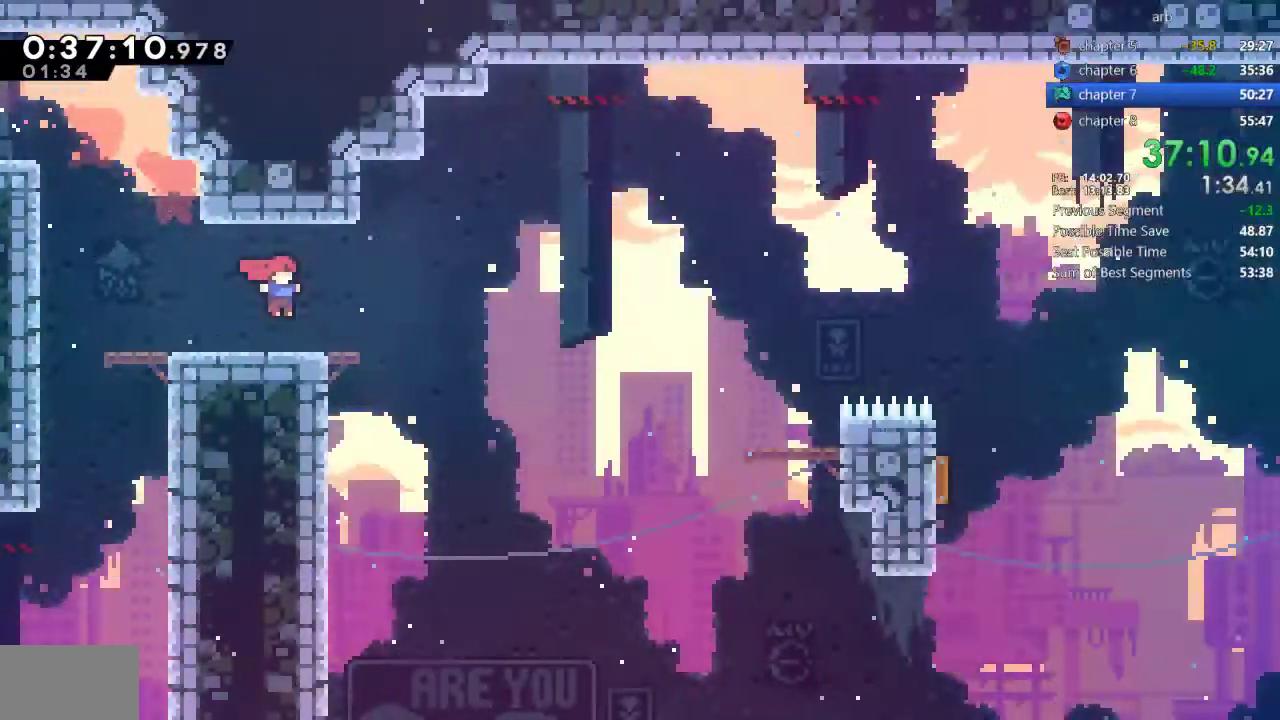
{"buttons": ["DPAD_RIGHT"], "events": []}
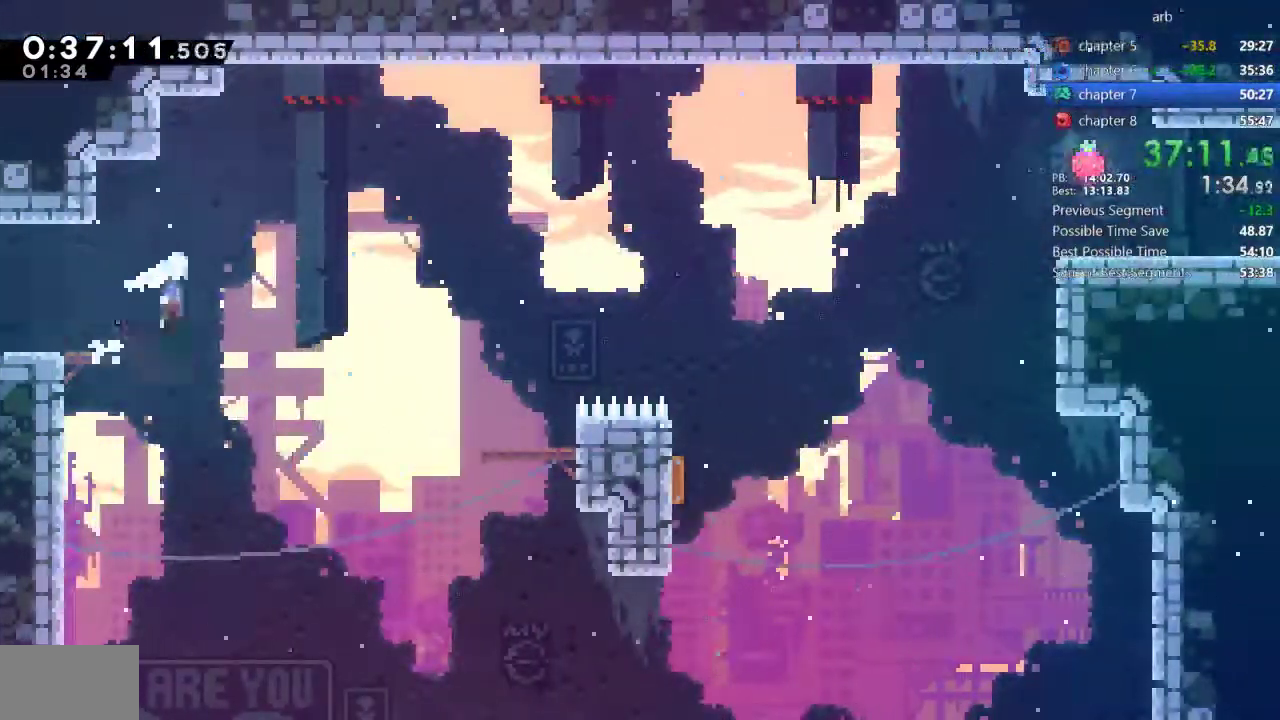
{"buttons": ["SQUARE", "DPAD_UP", "DPAD_RIGHT"], "events": [[17, "CROSS", "down"], [183, "DPAD_UP", "down"], [350, "CROSS", "up"], [483, "SQUARE", "down"]]}
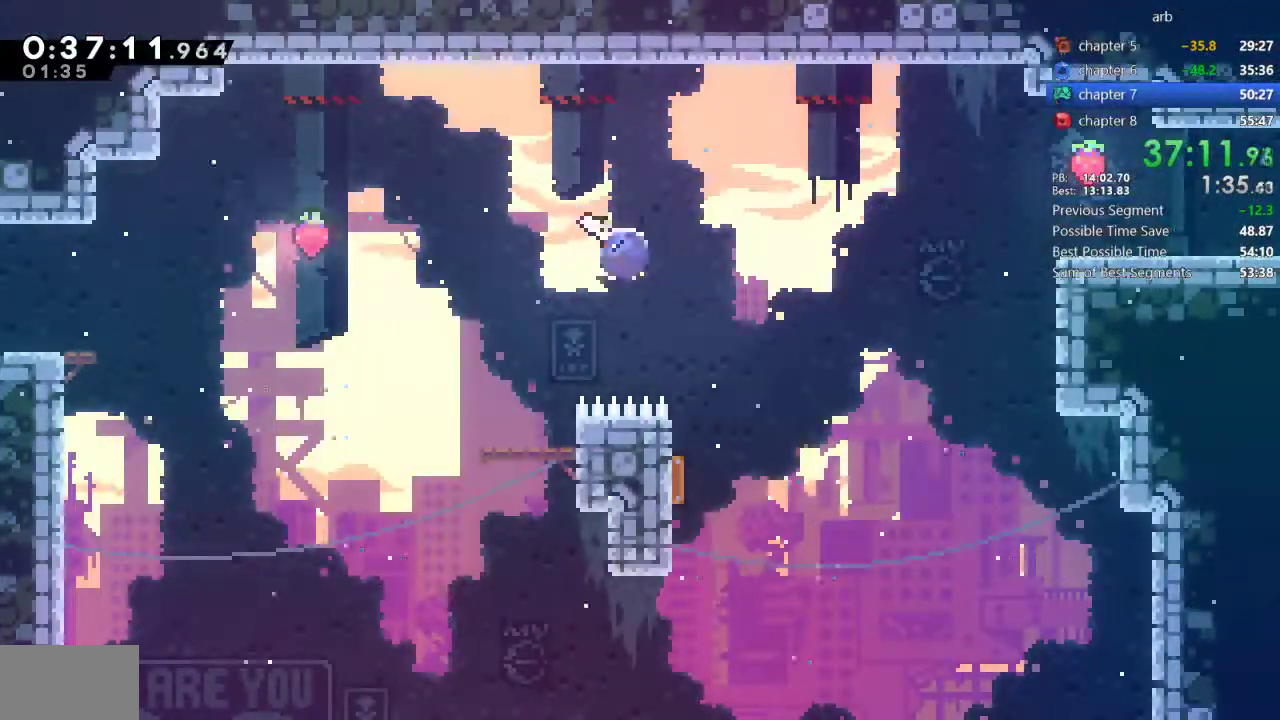
{"buttons": ["DPAD_RIGHT"], "events": [[183, "DPAD_UP", "up"], [183, "SQUARE", "up"], [350, "SQUARE", "down"], [483, "SQUARE", "up"]]}
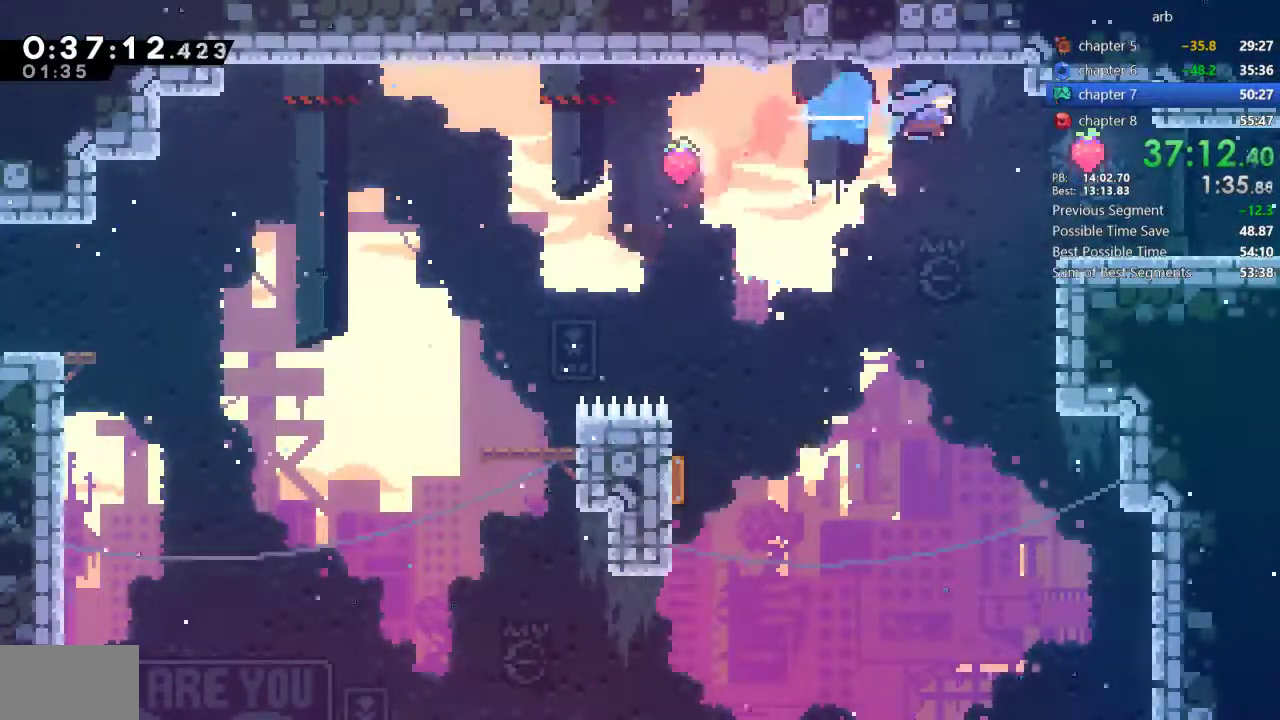
{"buttons": [], "events": [[217, "DPAD_RIGHT", "up"]]}
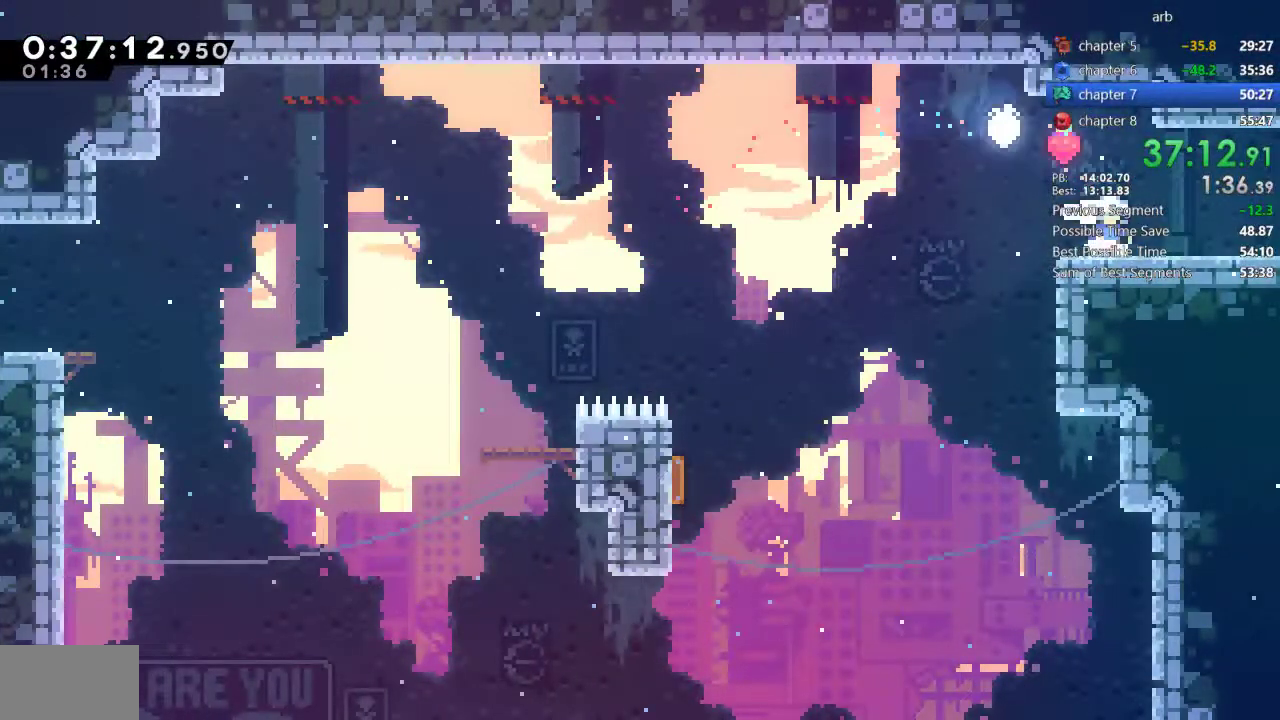
{"buttons": ["CROSS", "DPAD_RIGHT"], "events": [[50, "SQUARE", "down"], [83, "DPAD_DOWN", "down"], [83, "DPAD_RIGHT", "down"], [183, "SQUARE", "up"], [250, "CROSS", "down"], [383, "DPAD_DOWN", "up"]]}